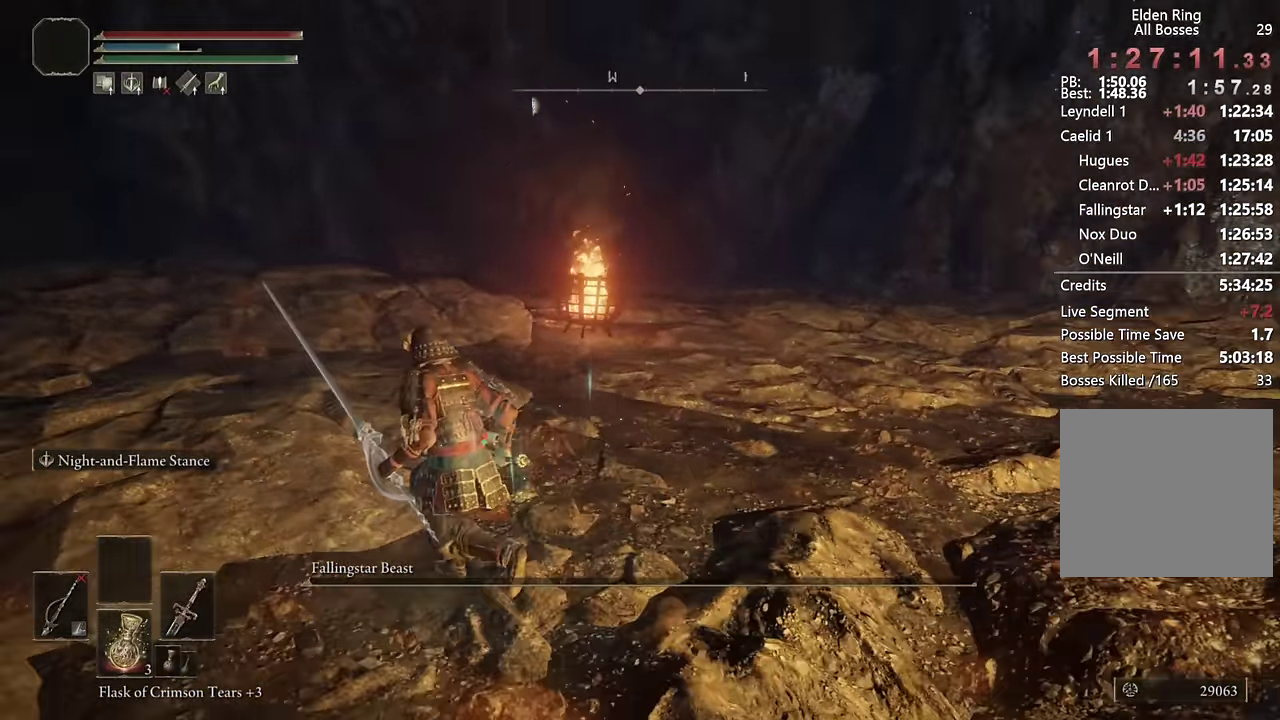
Gameplay with a controller (PlayStation layout); each line is a JSON object with the inputs held at the frame after it. "events" lists button and stick changes between this image and that frame as [ms after this image, input, new state], when the widget could be followed in between.
{"buttons": [], "left_stick": "center", "right_stick": "center", "events": [[150, "left_stick", "left"], [200, "left_stick", "down-left"], [283, "left_stick", "down"], [500, "left_stick", "center"]]}
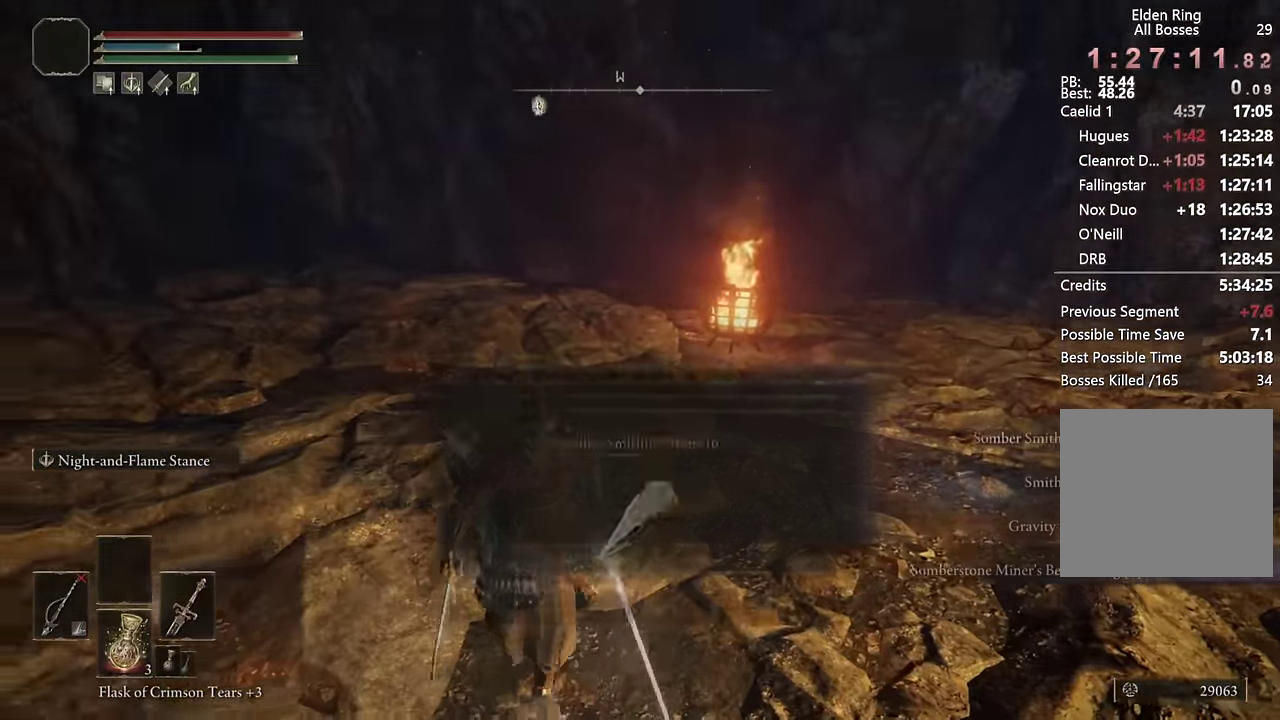
{"buttons": [], "left_stick": "center", "right_stick": "center", "events": []}
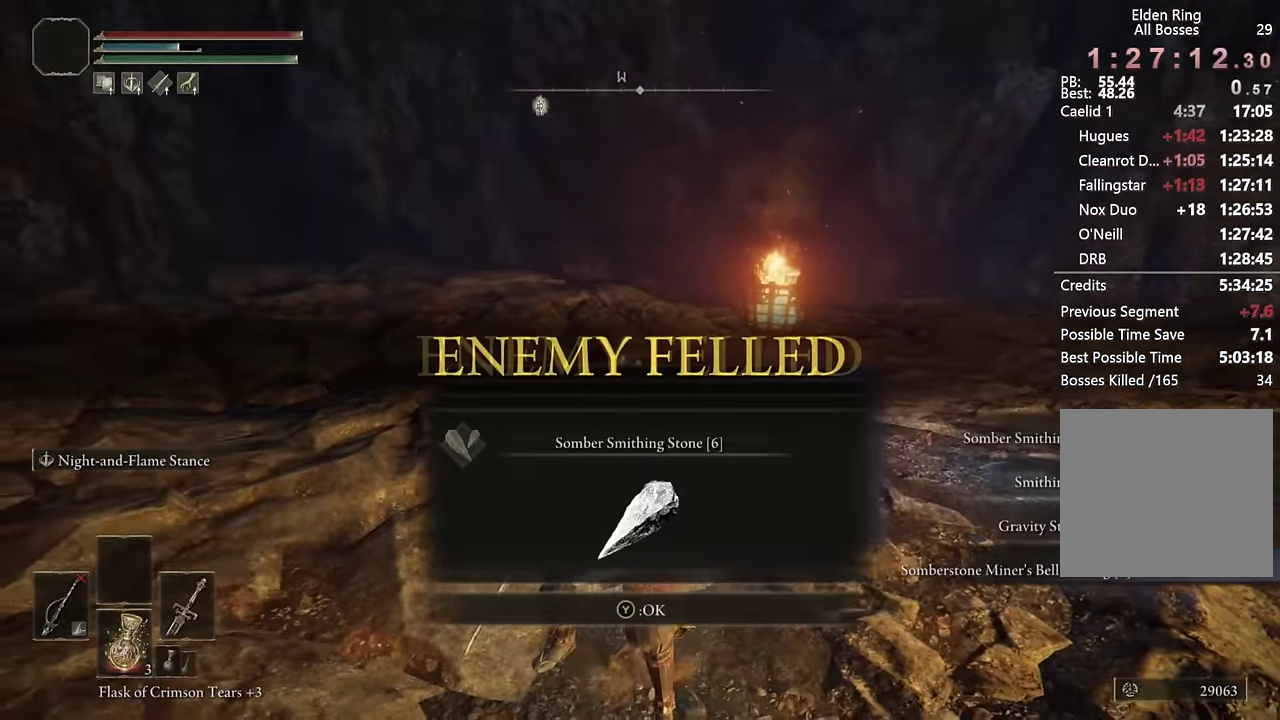
{"buttons": ["CROSS"], "left_stick": "center", "right_stick": "center", "events": [[16, "TOUCHPAD", "down"], [83, "TOUCHPAD", "up"], [133, "TRIANGLE", "down"], [233, "TRIANGLE", "up"], [366, "CROSS", "down"], [433, "CROSS", "up"], [500, "CROSS", "down"]]}
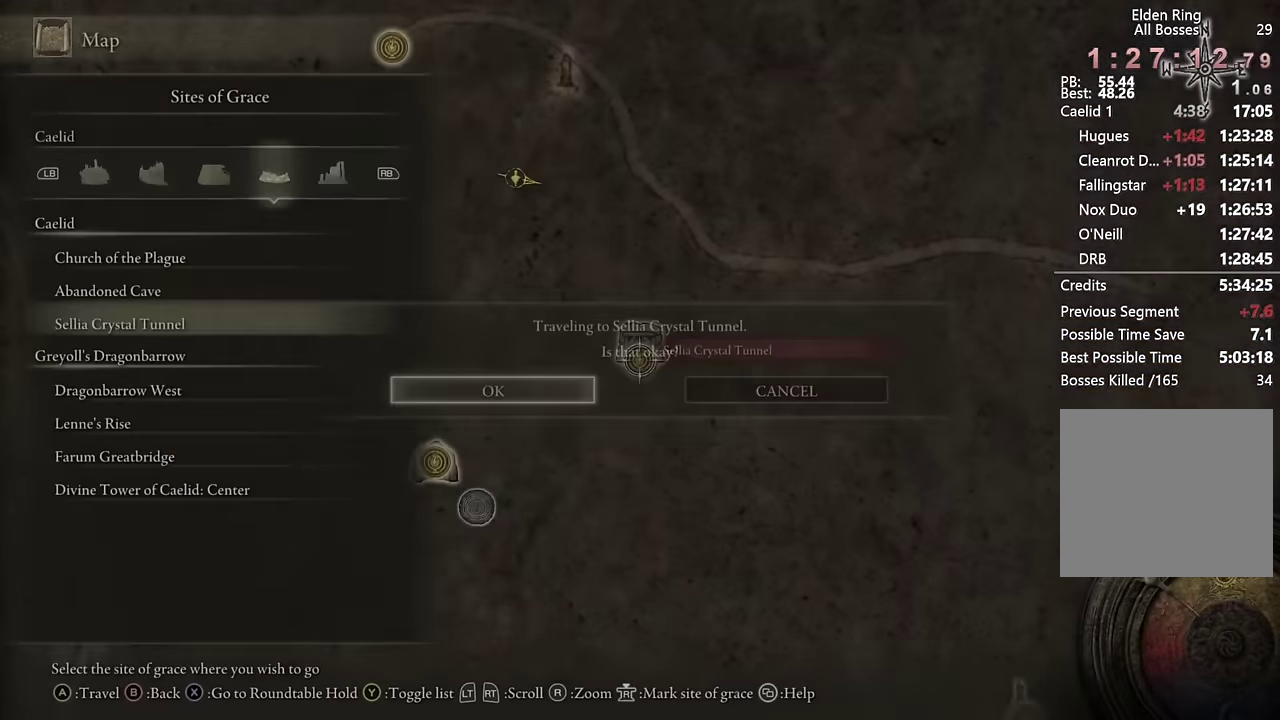
{"buttons": [], "left_stick": "center", "right_stick": "center", "events": [[50, "CROSS", "up"]]}
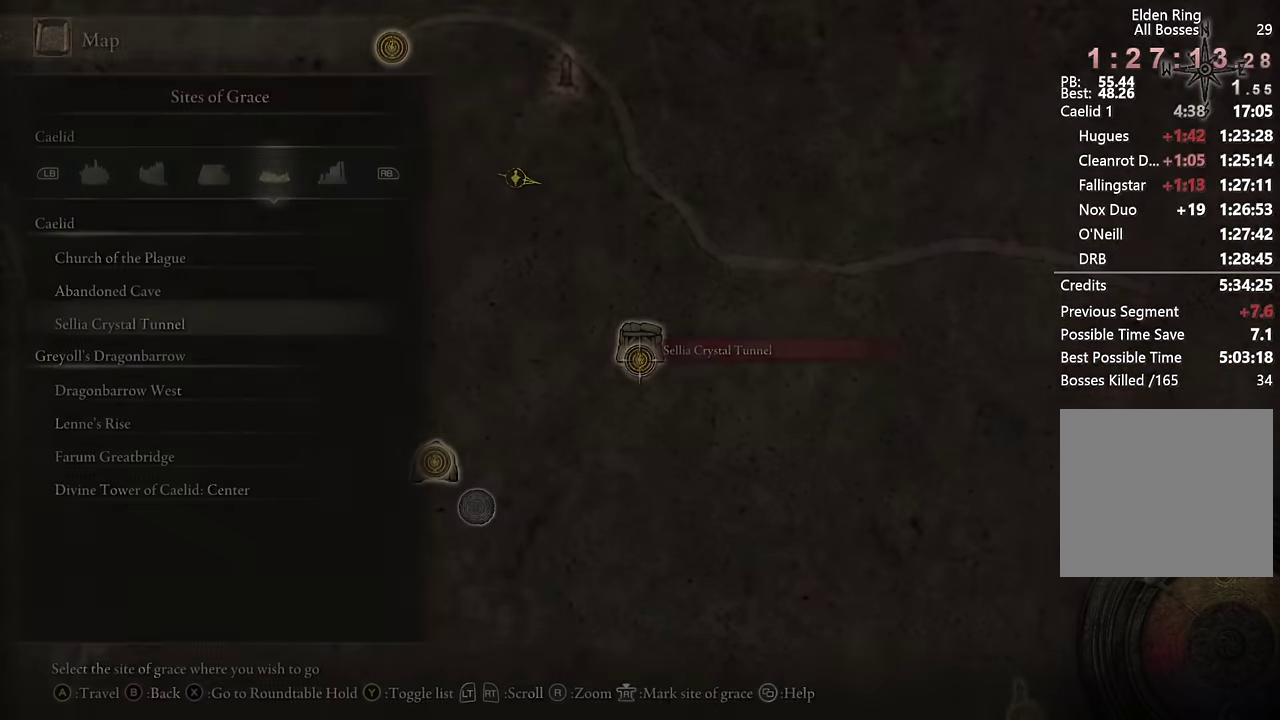
{"buttons": [], "left_stick": "center", "right_stick": "center", "events": []}
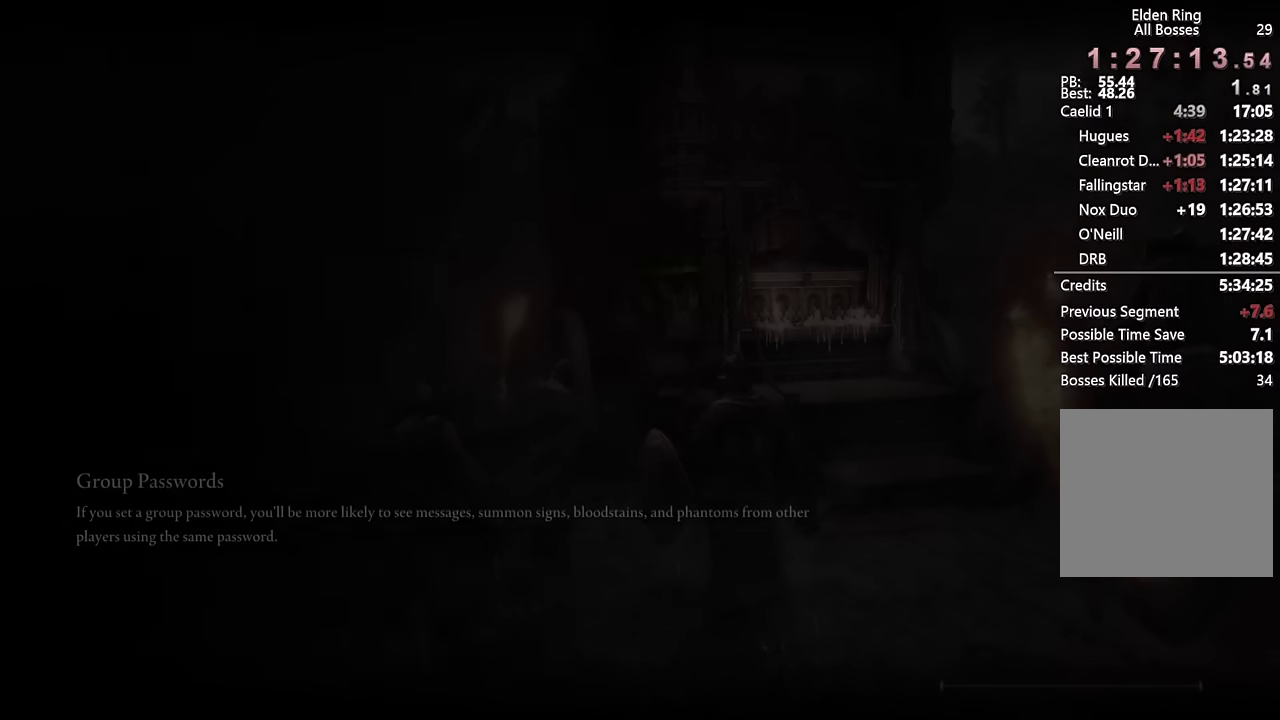
{"buttons": [], "left_stick": "center", "right_stick": "center", "events": []}
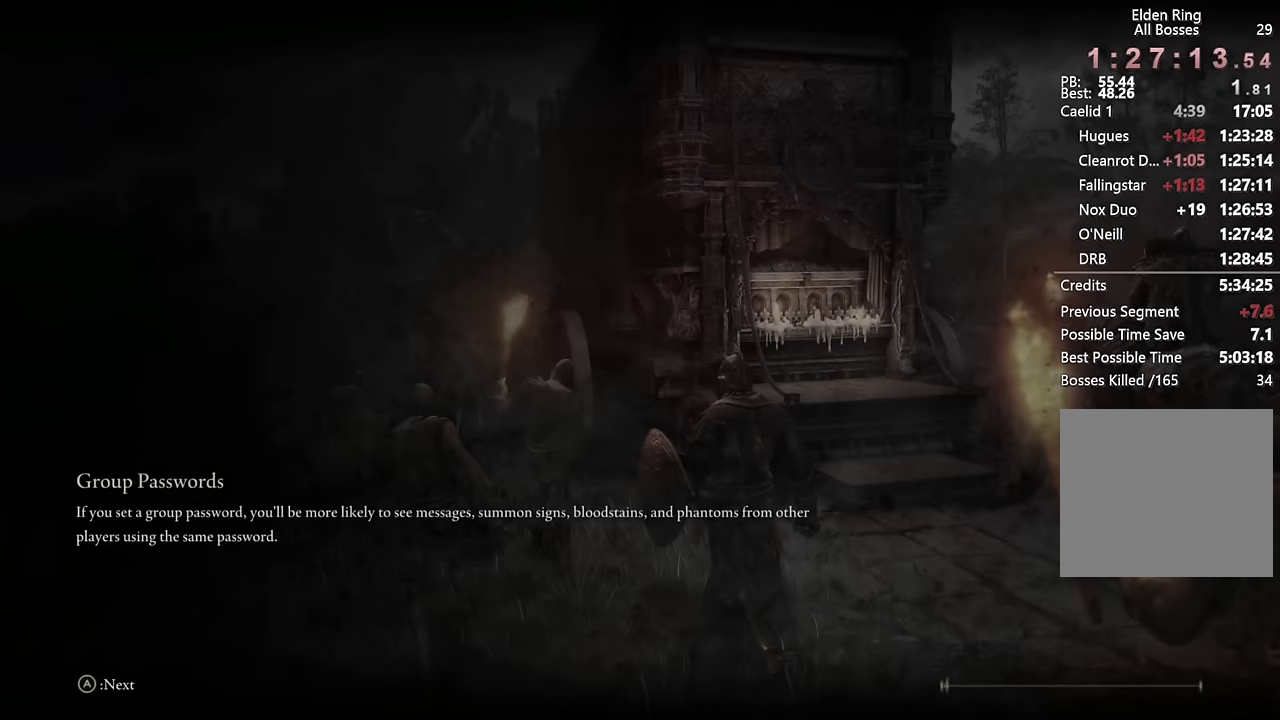
{"buttons": [], "left_stick": "center", "right_stick": "center", "events": []}
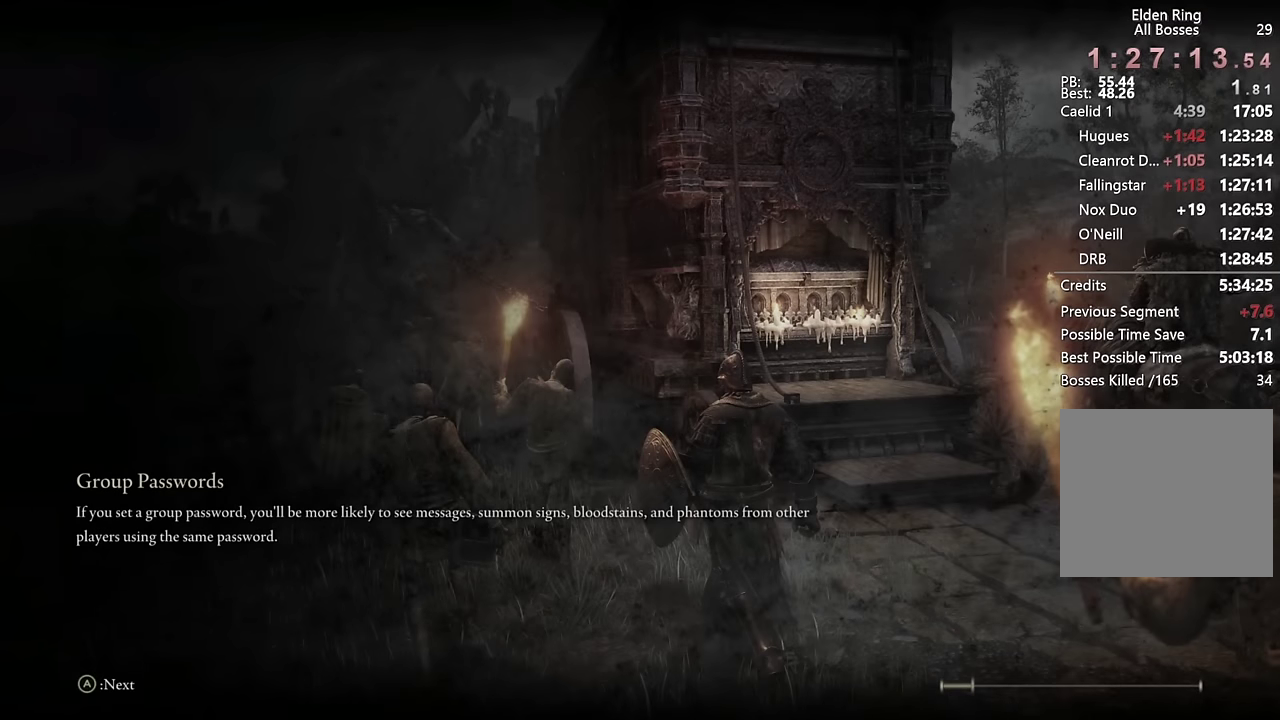
{"buttons": [], "left_stick": "center", "right_stick": "center", "events": []}
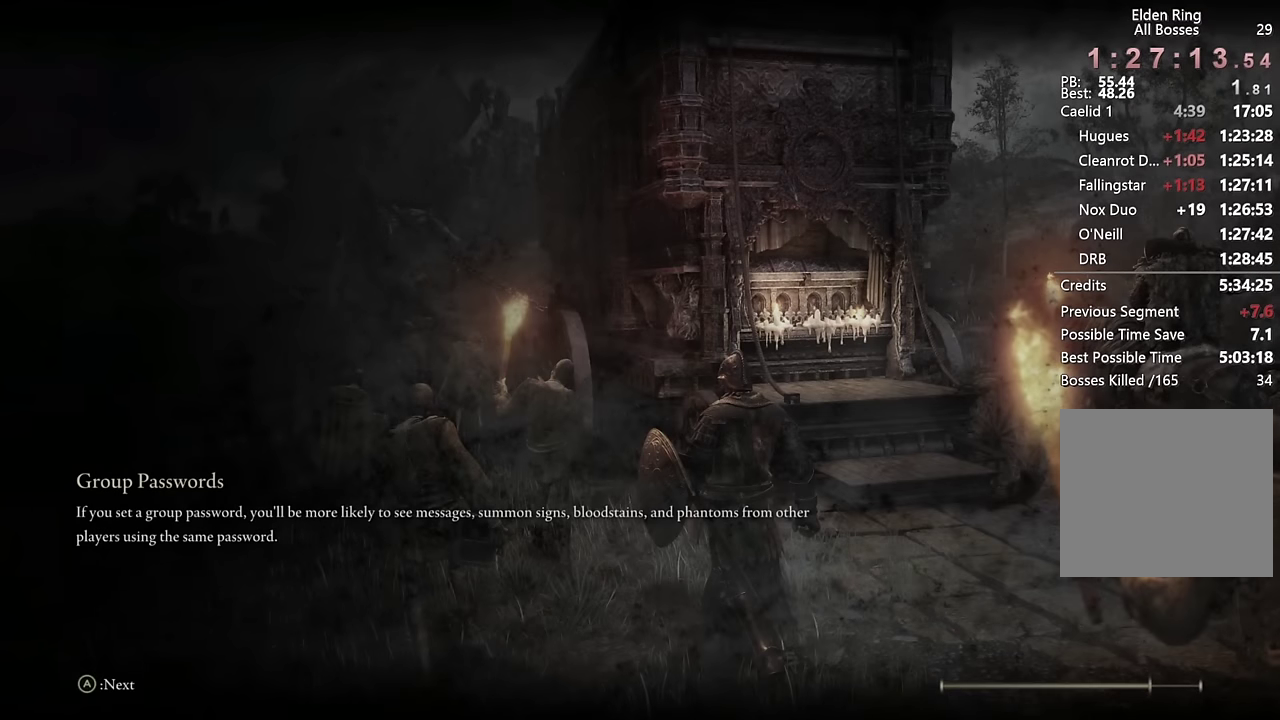
{"buttons": [], "left_stick": "center", "right_stick": "center", "events": []}
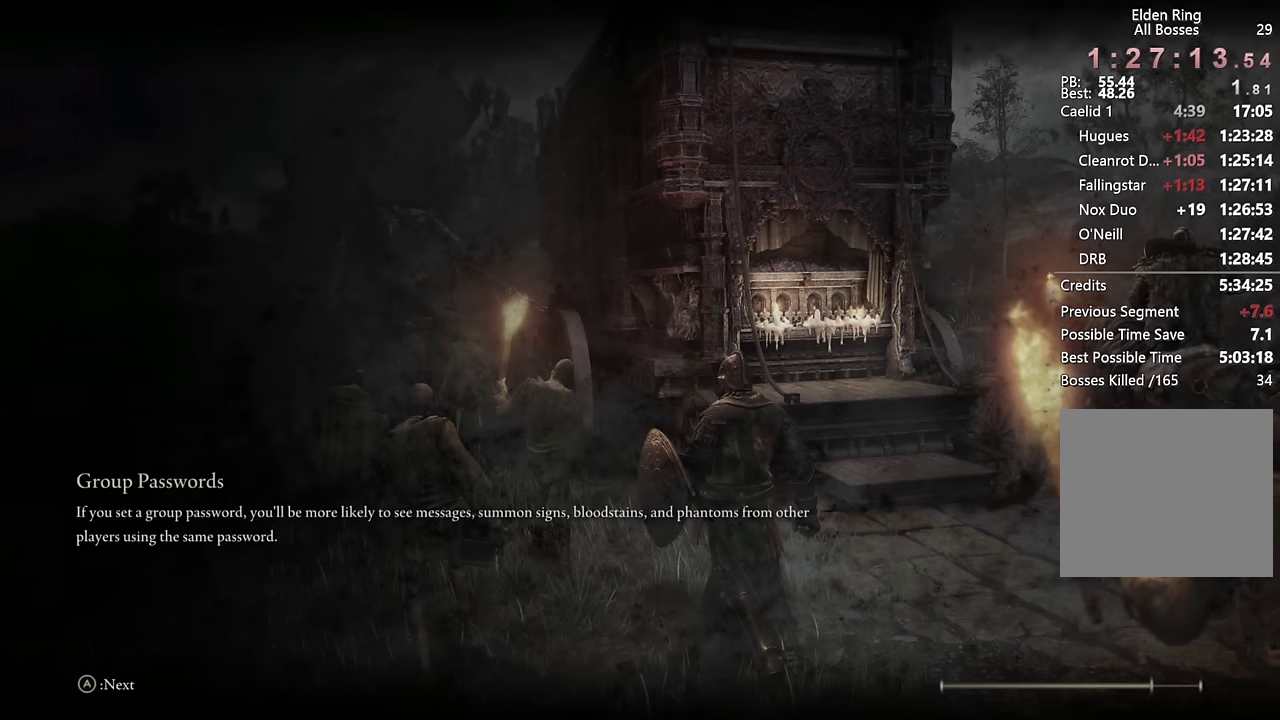
{"buttons": [], "left_stick": "center", "right_stick": "center", "events": []}
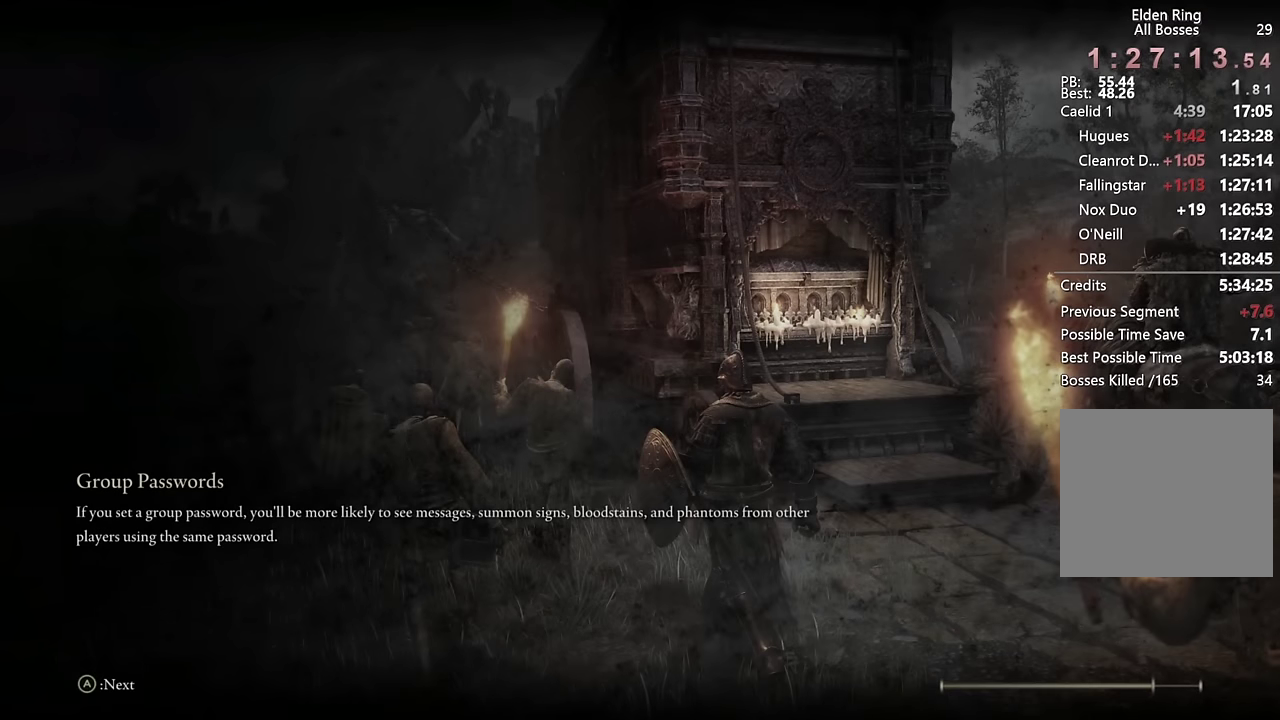
{"buttons": [], "left_stick": "center", "right_stick": "center", "events": []}
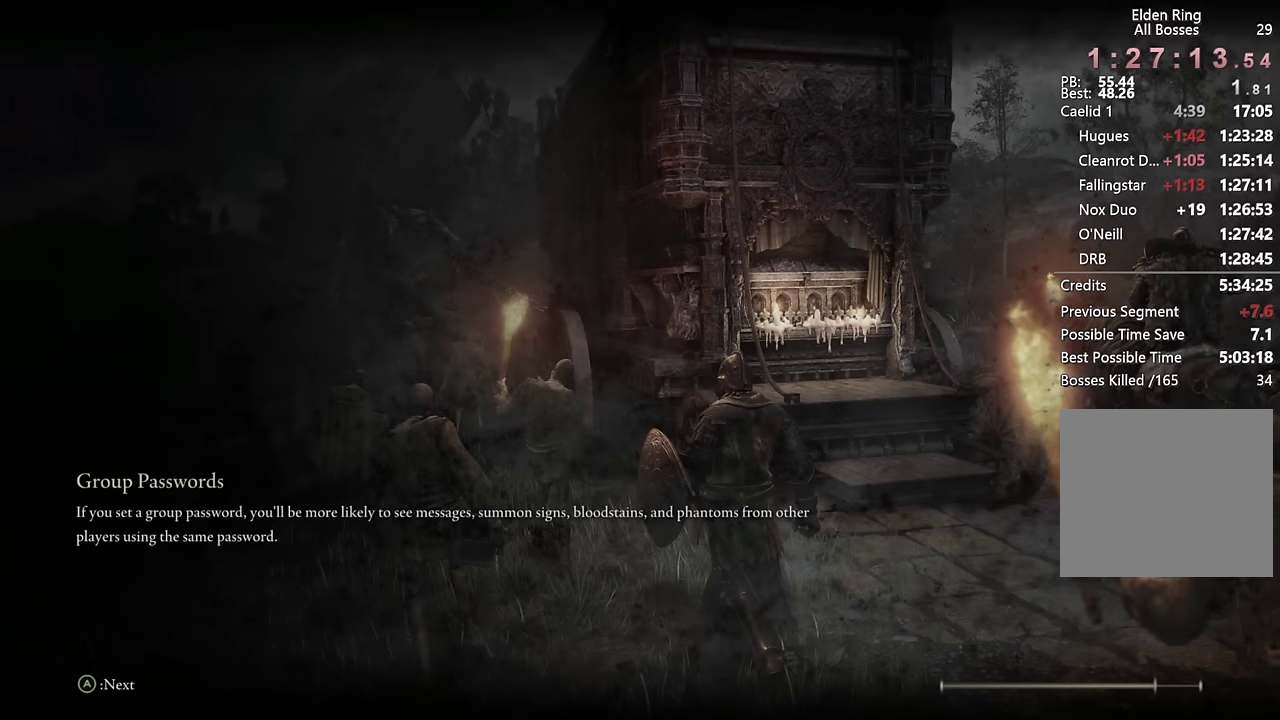
{"buttons": [], "left_stick": "center", "right_stick": "center", "events": []}
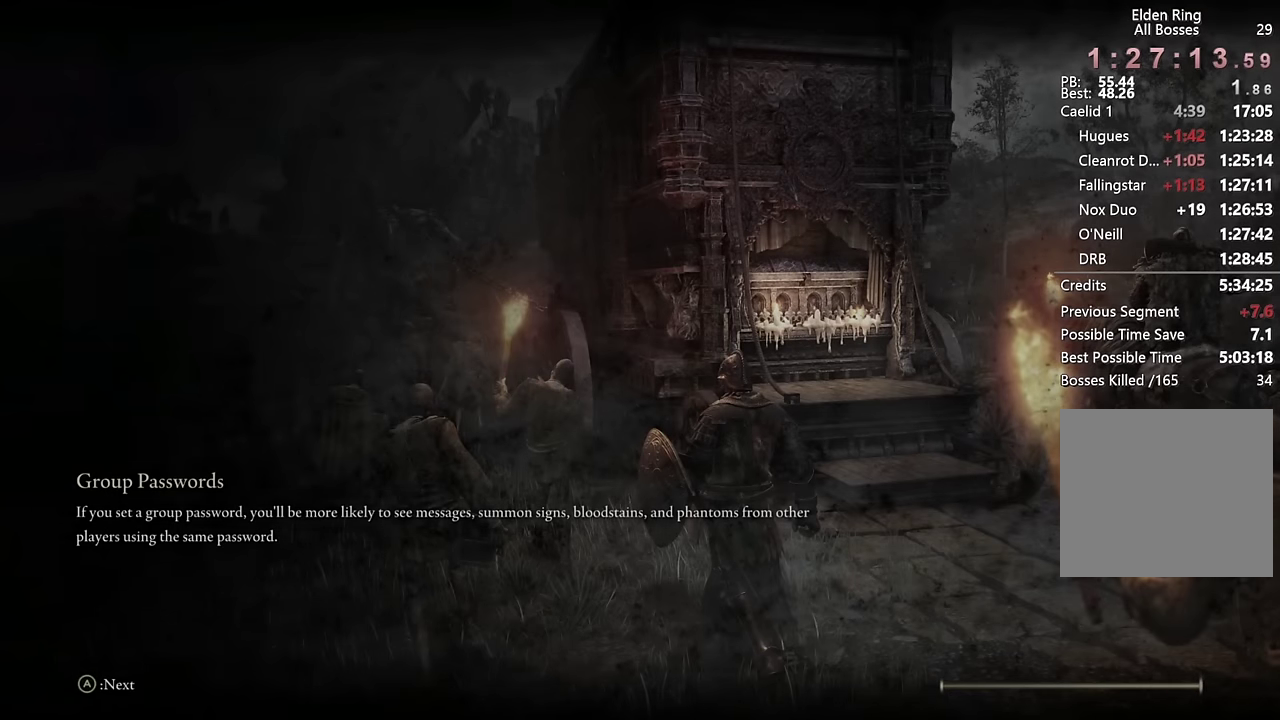
{"buttons": [], "left_stick": "center", "right_stick": "center", "events": []}
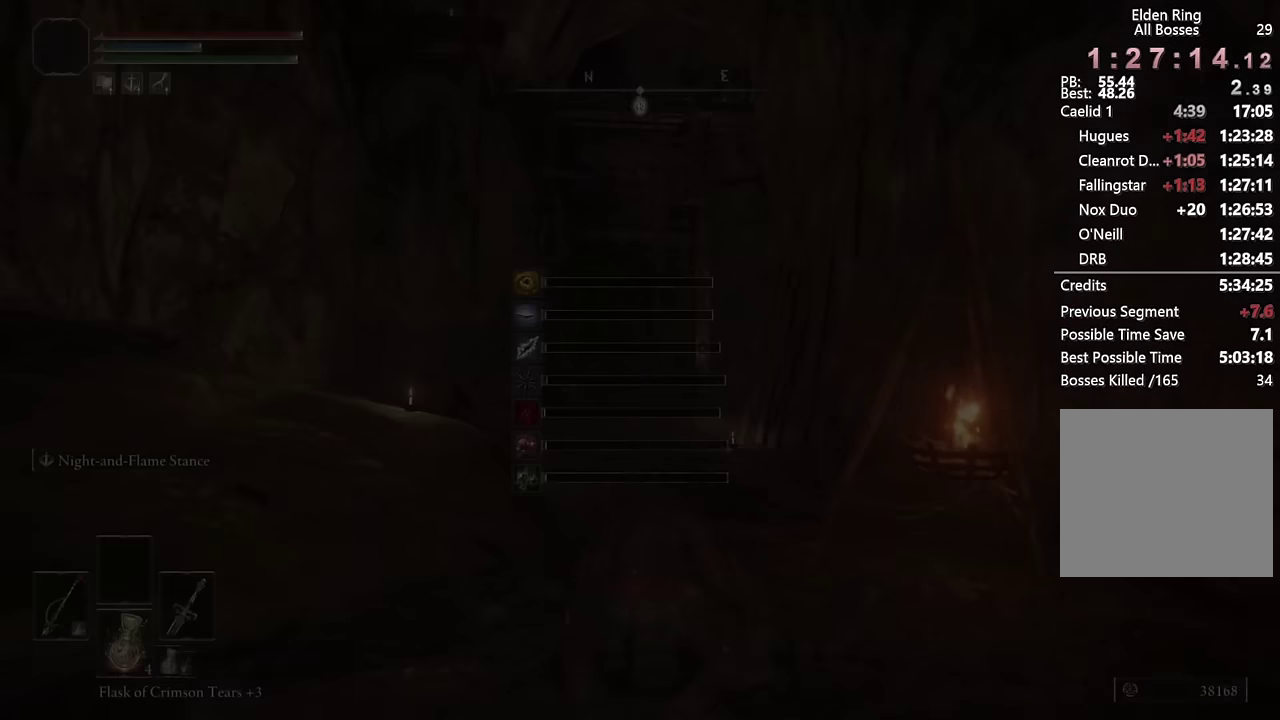
{"buttons": ["CIRCLE"], "left_stick": "down-right", "right_stick": "center", "events": [[150, "left_stick", "down-right"], [216, "CIRCLE", "down"]]}
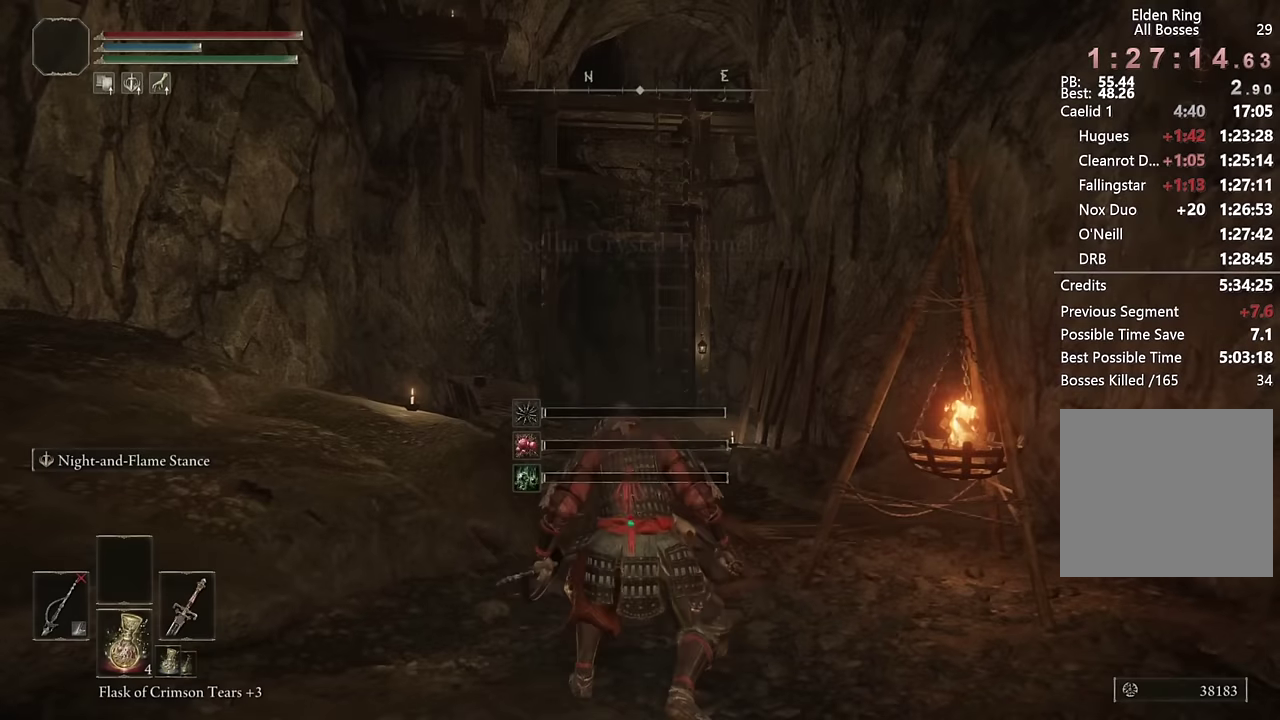
{"buttons": ["CIRCLE"], "left_stick": "right", "right_stick": "down-right", "events": [[133, "left_stick", "up-left"], [183, "right_stick", "down-right"], [416, "left_stick", "down-right"], [500, "left_stick", "right"]]}
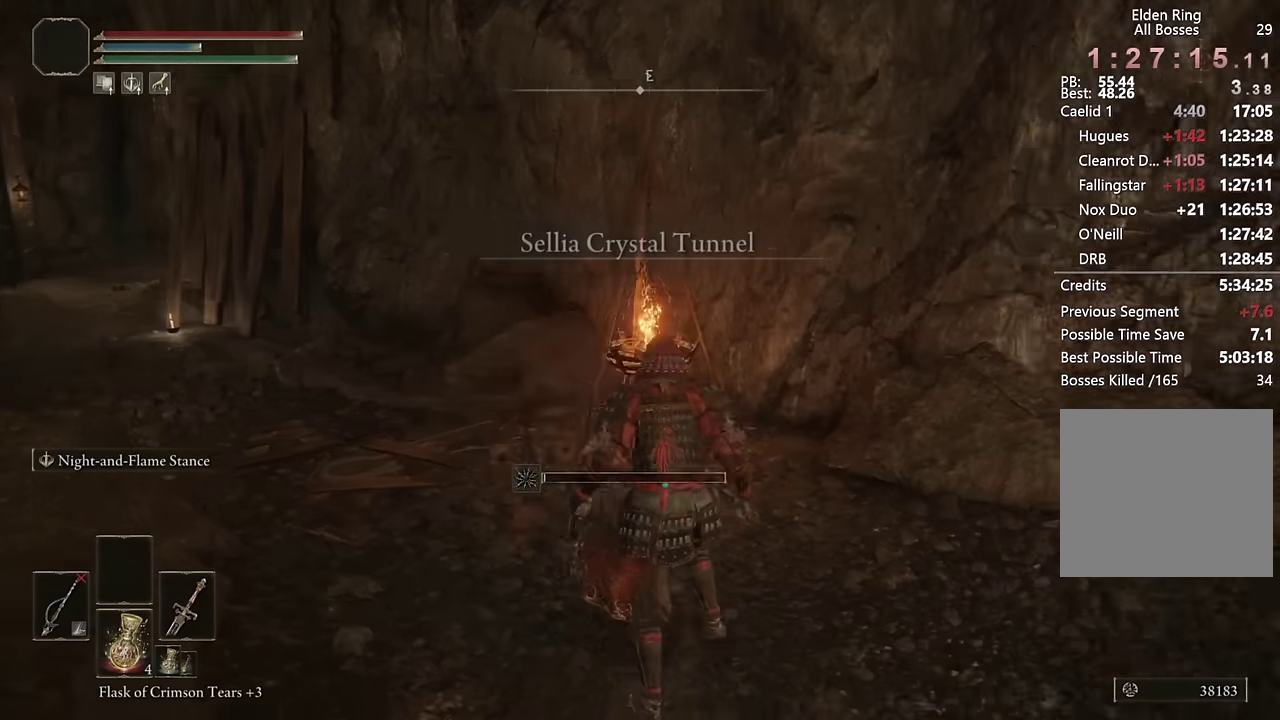
{"buttons": ["CIRCLE"], "left_stick": "up-right", "right_stick": "center", "events": [[133, "left_stick", "up-right"], [200, "left_stick", "down-left"], [400, "left_stick", "up-right"], [416, "right_stick", "center"]]}
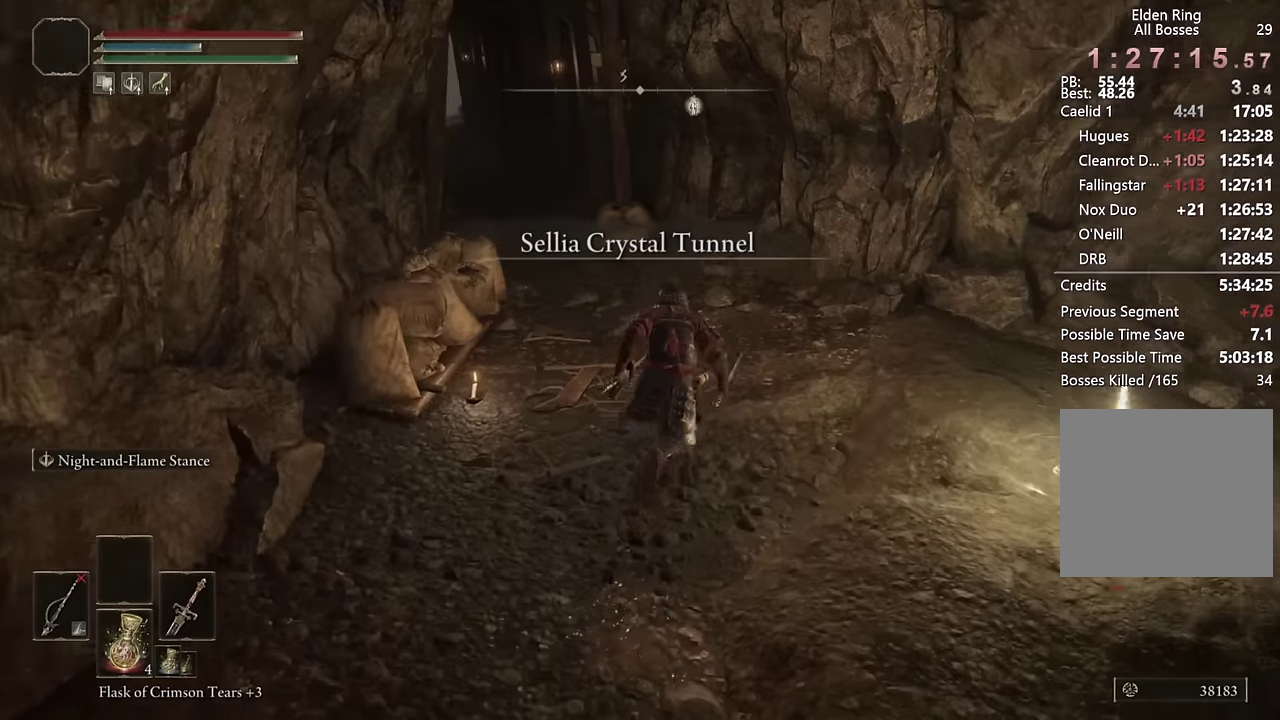
{"buttons": ["CIRCLE"], "left_stick": "up", "right_stick": "down-left", "events": [[83, "left_stick", "up"], [333, "right_stick", "down-left"]]}
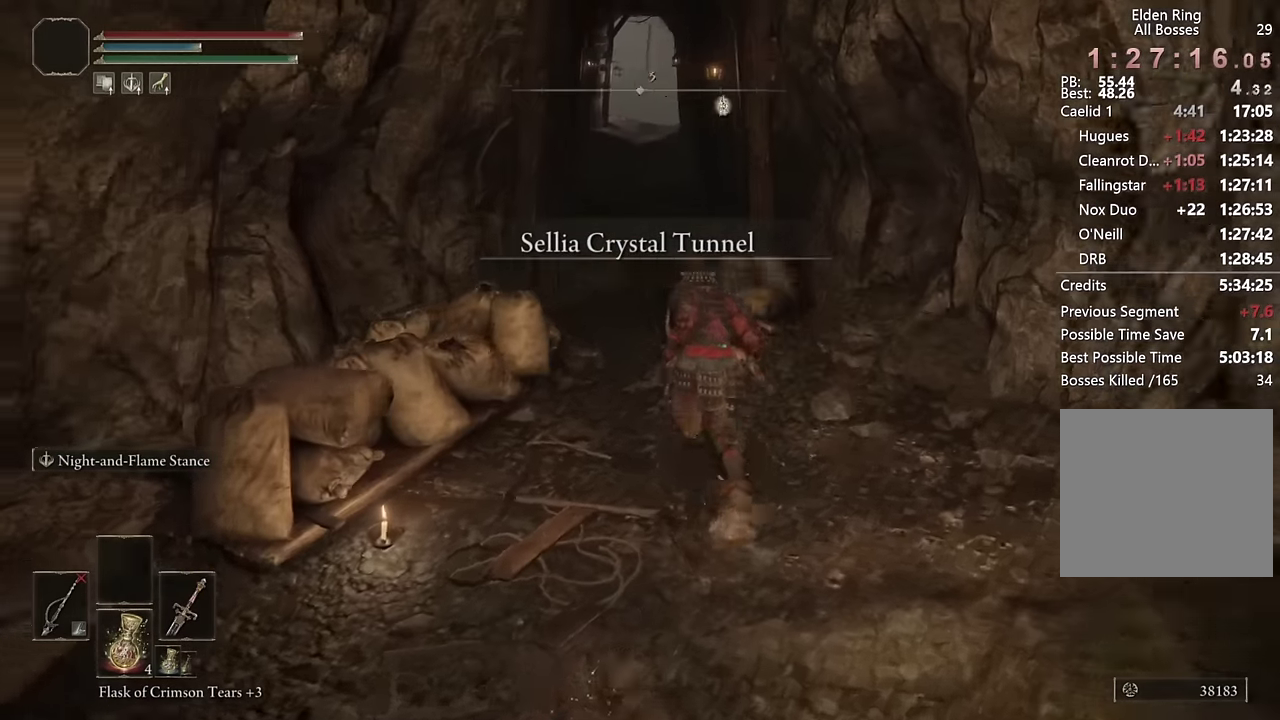
{"buttons": ["CIRCLE"], "left_stick": "up", "right_stick": "up", "events": [[33, "right_stick", "center"], [450, "right_stick", "up"]]}
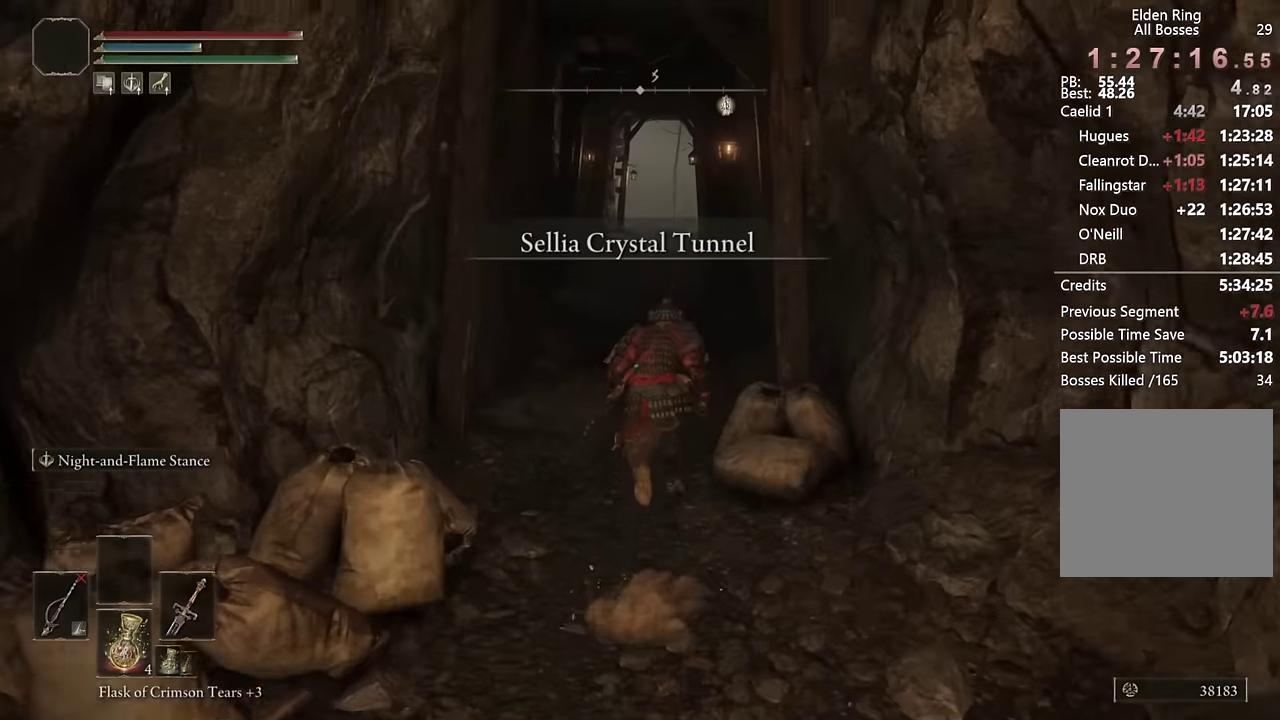
{"buttons": ["CIRCLE"], "left_stick": "up", "right_stick": "center", "events": [[16, "right_stick", "center"]]}
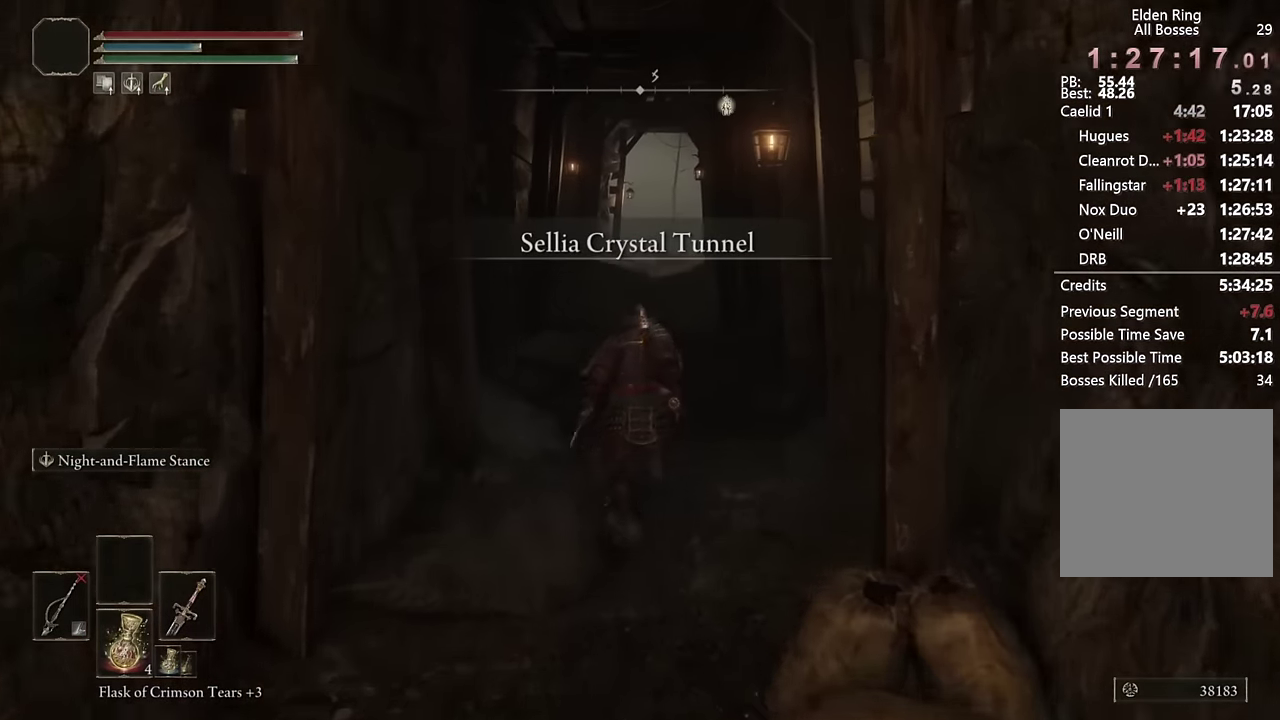
{"buttons": ["CIRCLE"], "left_stick": "up", "right_stick": "center", "events": []}
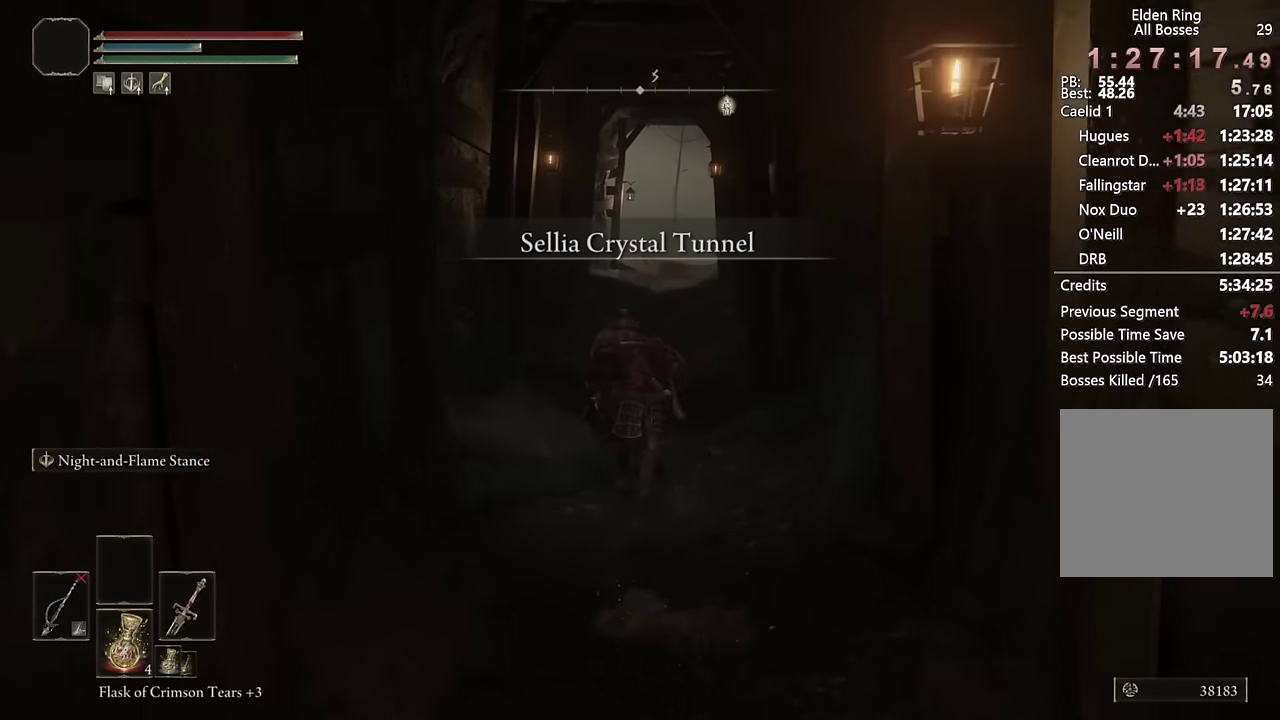
{"buttons": ["CIRCLE", "TRIANGLE"], "left_stick": "up", "right_stick": "center", "events": [[383, "TRIANGLE", "down"]]}
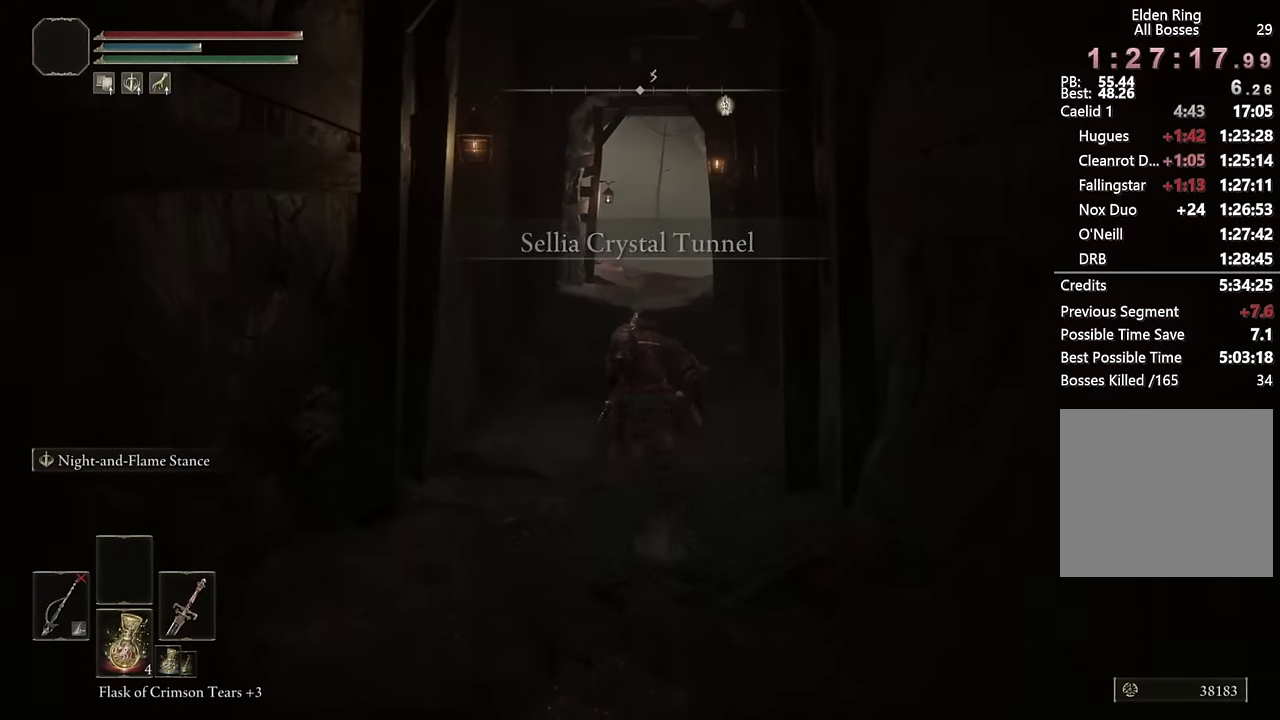
{"buttons": ["CIRCLE", "TRIANGLE"], "left_stick": "up", "right_stick": "center", "events": []}
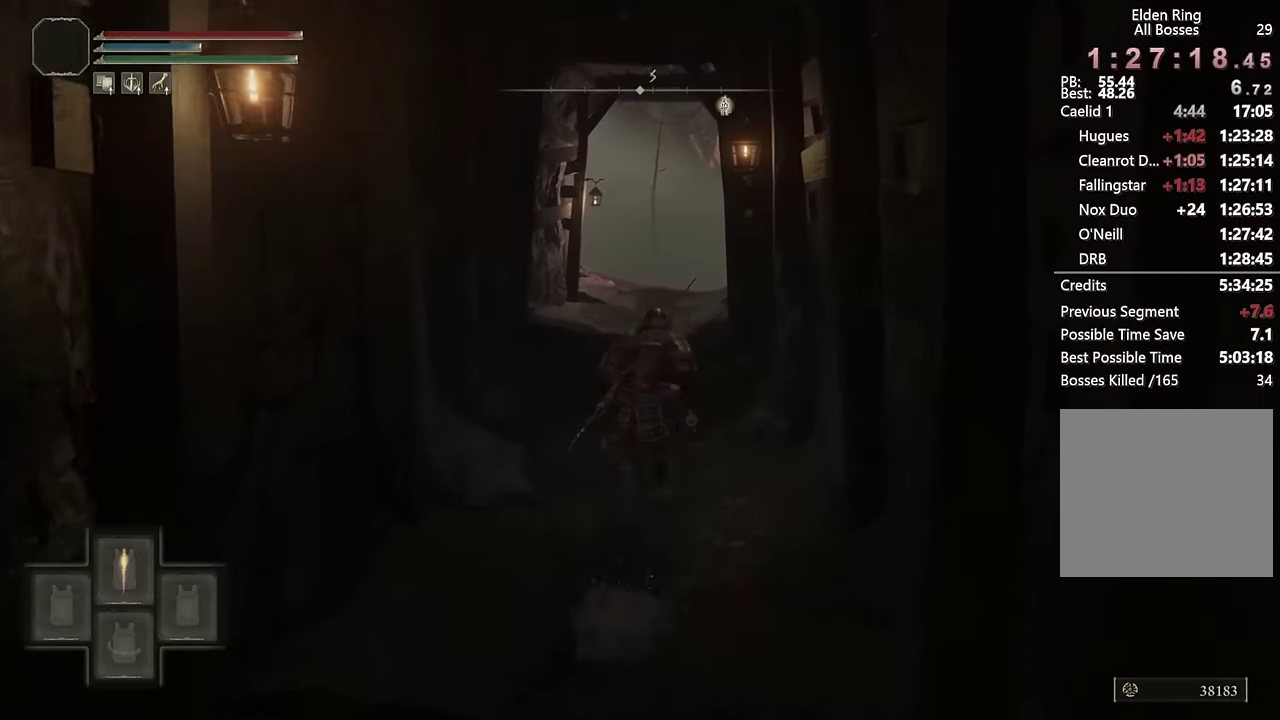
{"buttons": ["CIRCLE", "TRIANGLE"], "left_stick": "up", "right_stick": "center", "events": []}
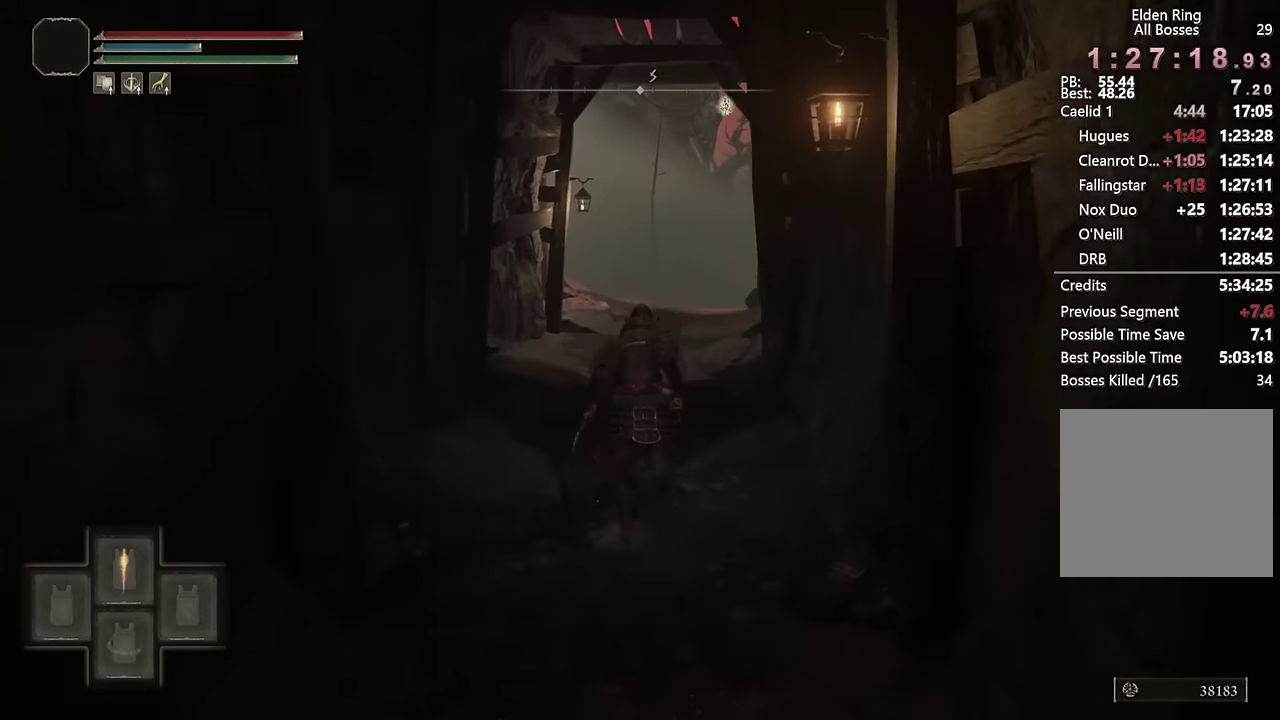
{"buttons": ["CIRCLE", "TRIANGLE"], "left_stick": "up", "right_stick": "center", "events": []}